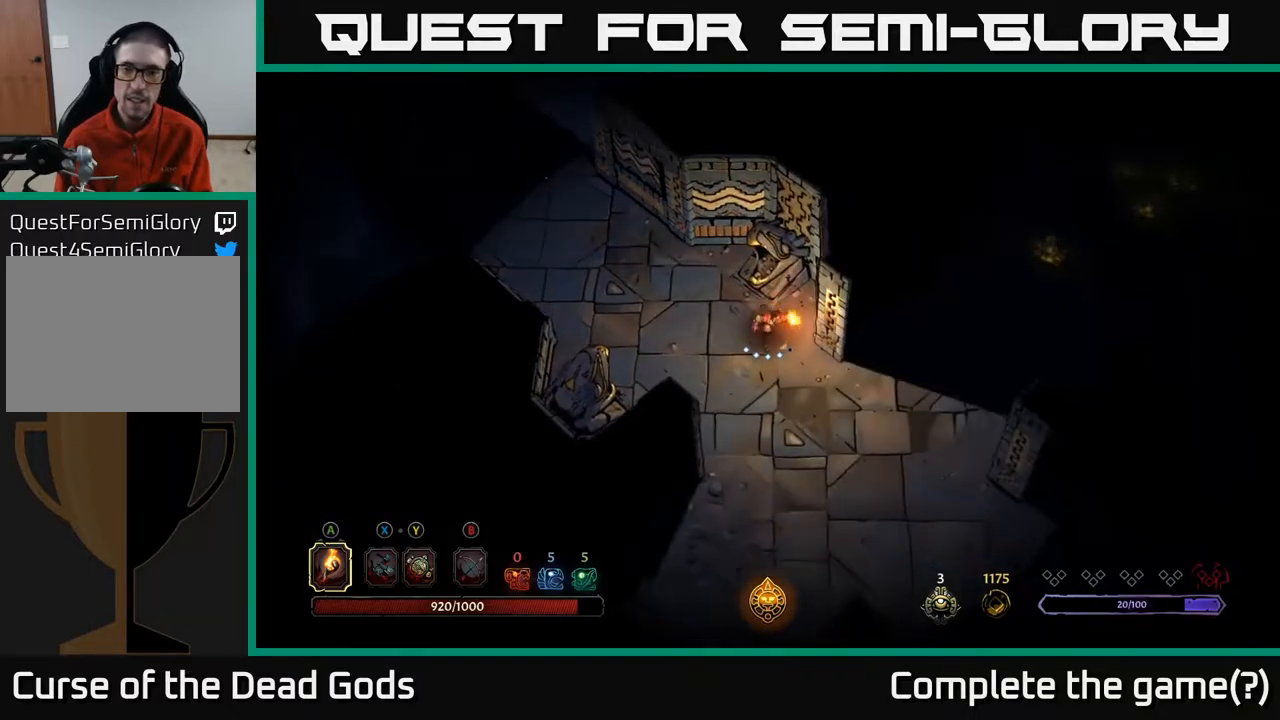
Gameplay with a controller (Xbox layout); each line is a JSON object with the inputs held at the frame after it. "events" lists button and stick changes between this image and that frame as [ms after this image, input, new state], when the widget could be followed in between.
{"buttons": [], "left_stick": "right", "right_stick": "center", "events": [[250, "left_stick", "right"]]}
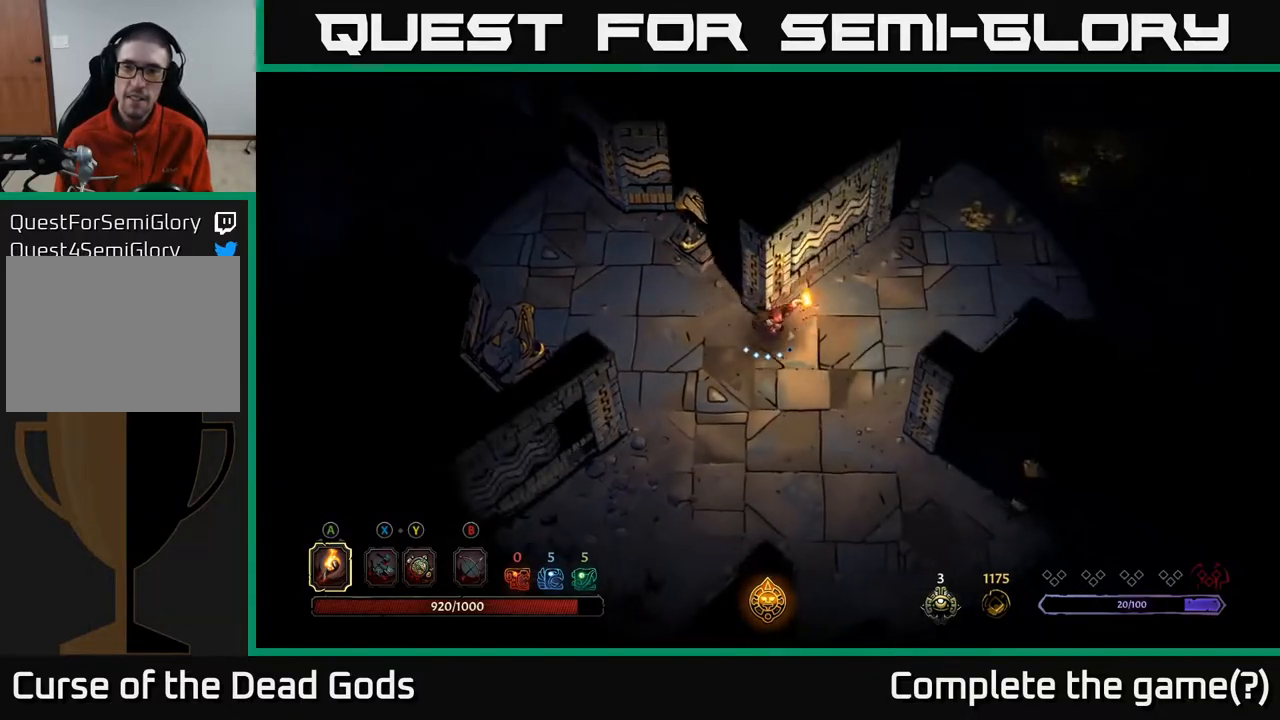
{"buttons": [], "left_stick": "right", "right_stick": "center", "events": []}
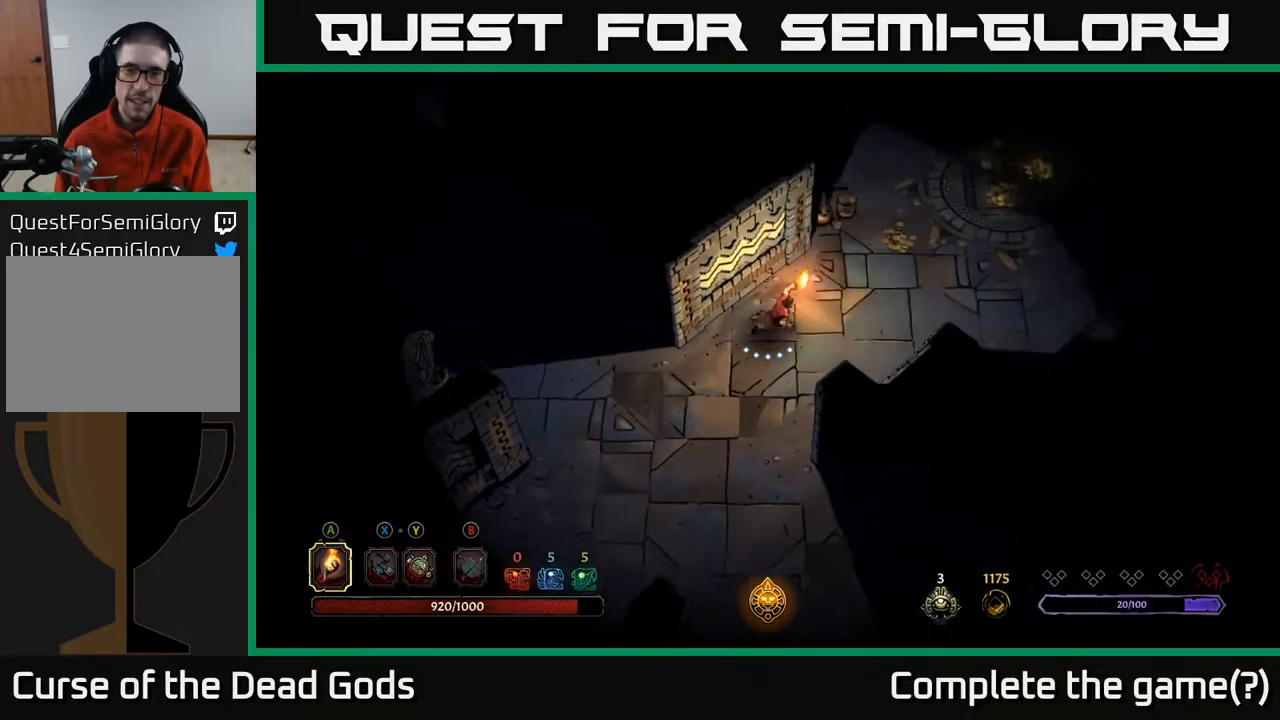
{"buttons": [], "left_stick": "up-right", "right_stick": "center", "events": [[100, "left_stick", "up-right"]]}
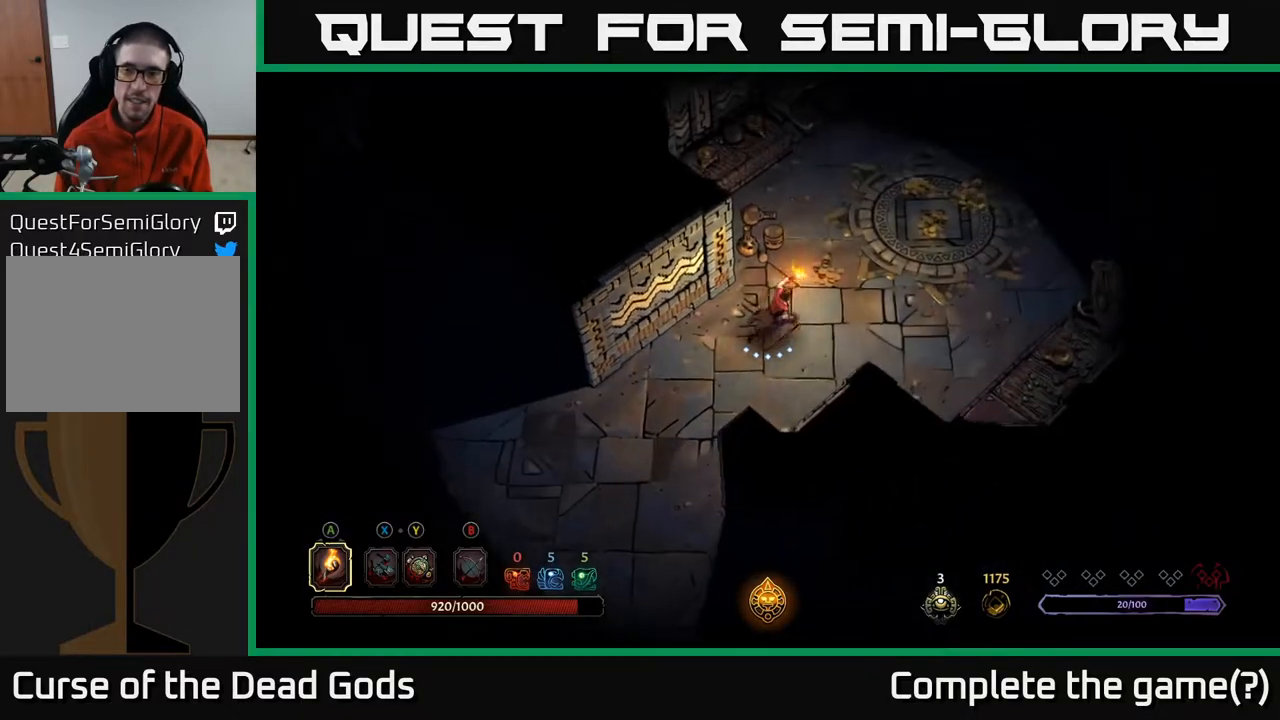
{"buttons": [], "left_stick": "up-right", "right_stick": "center", "events": []}
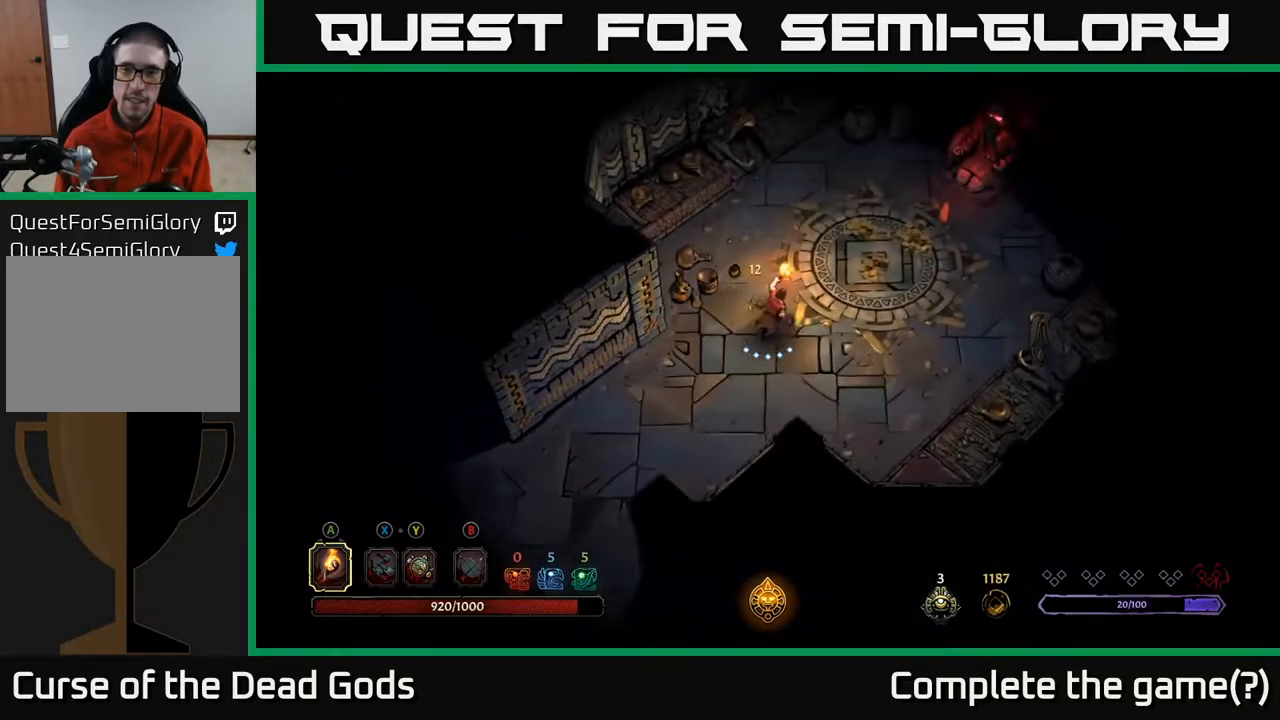
{"buttons": [], "left_stick": "up-right", "right_stick": "center", "events": []}
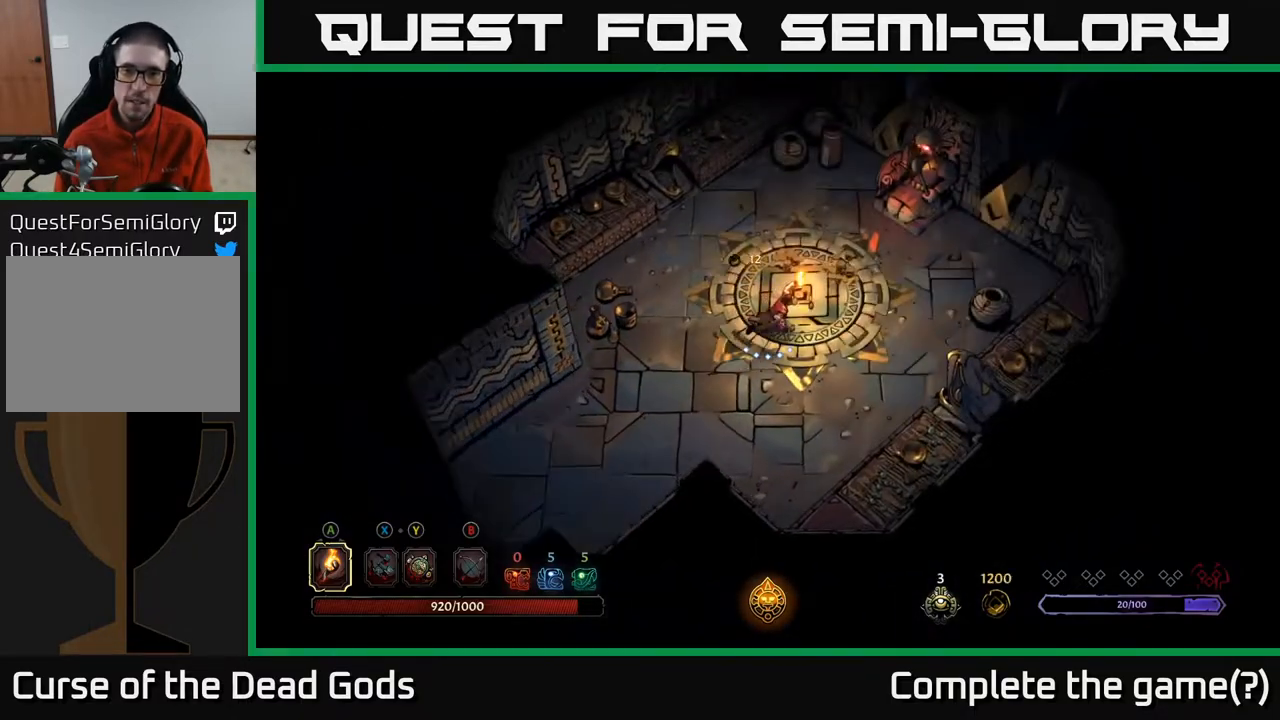
{"buttons": [], "left_stick": "up-right", "right_stick": "center", "events": [[283, "left_stick", "up"], [500, "left_stick", "up-right"]]}
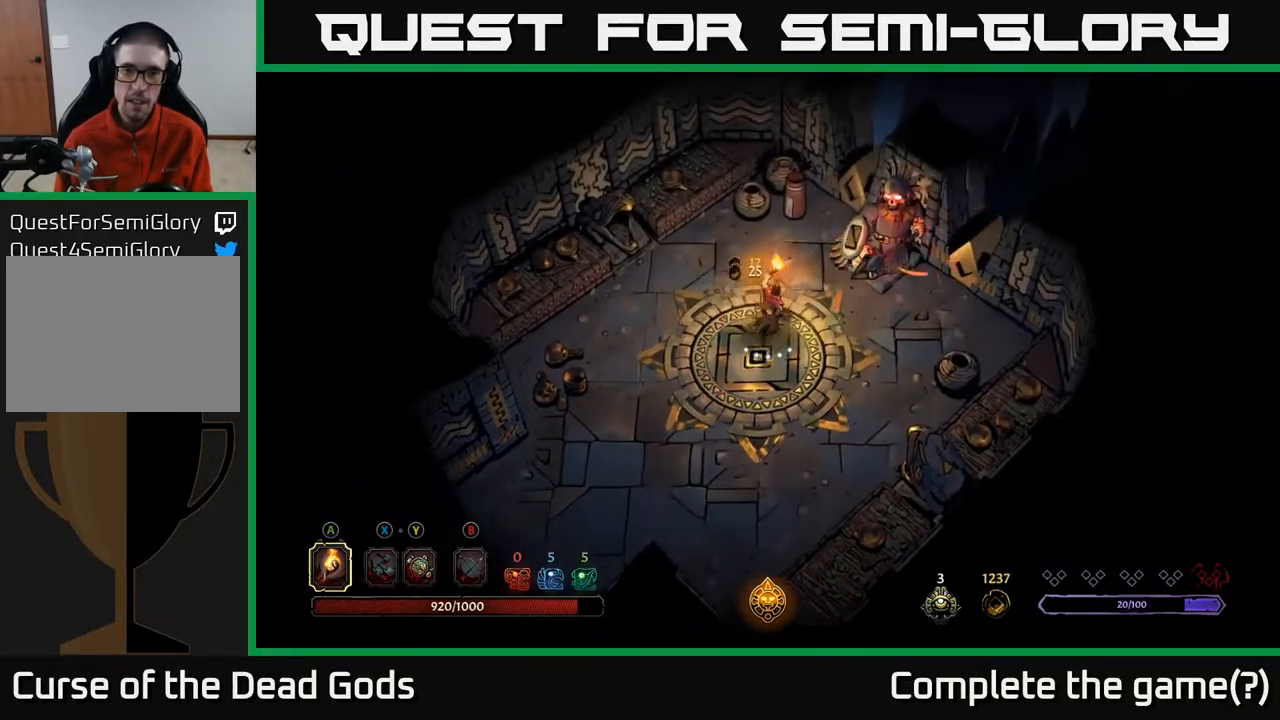
{"buttons": [], "left_stick": "down-left", "right_stick": "center", "events": [[217, "left_stick", "down-left"], [233, "R2", "down"], [367, "R2", "up"]]}
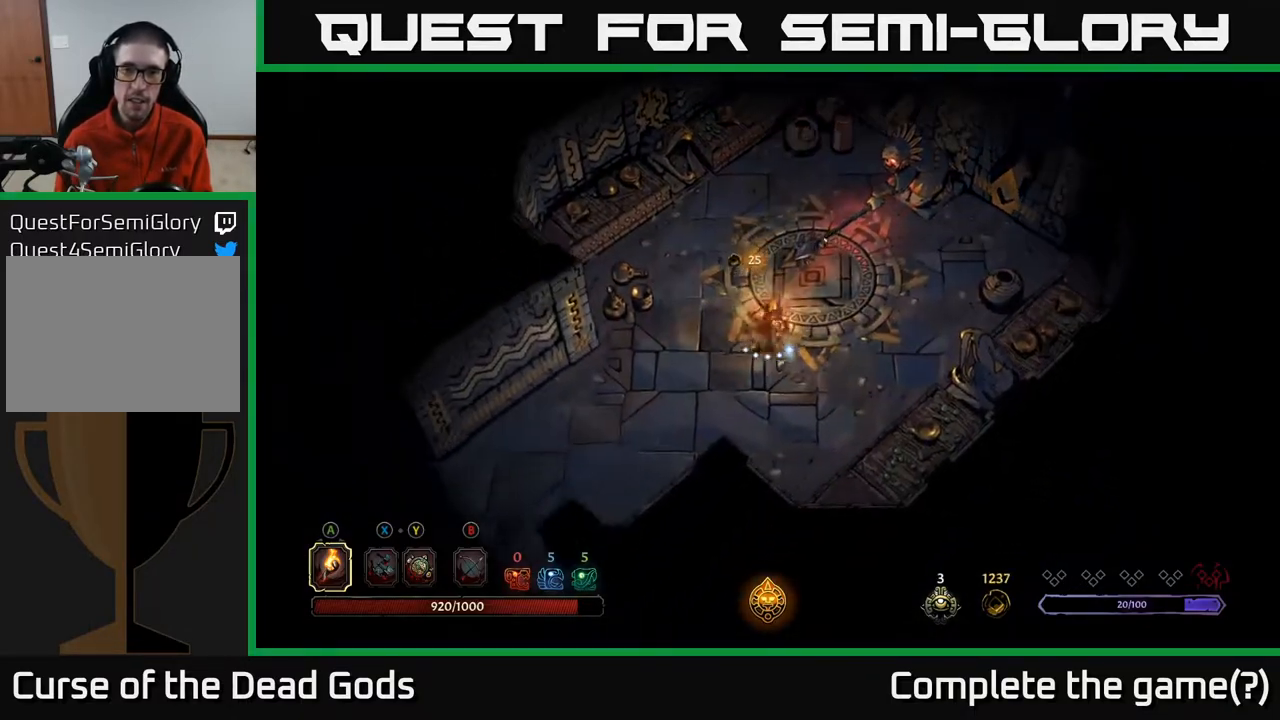
{"buttons": [], "left_stick": "up-right", "right_stick": "center", "events": [[83, "left_stick", "center"], [317, "left_stick", "up-right"]]}
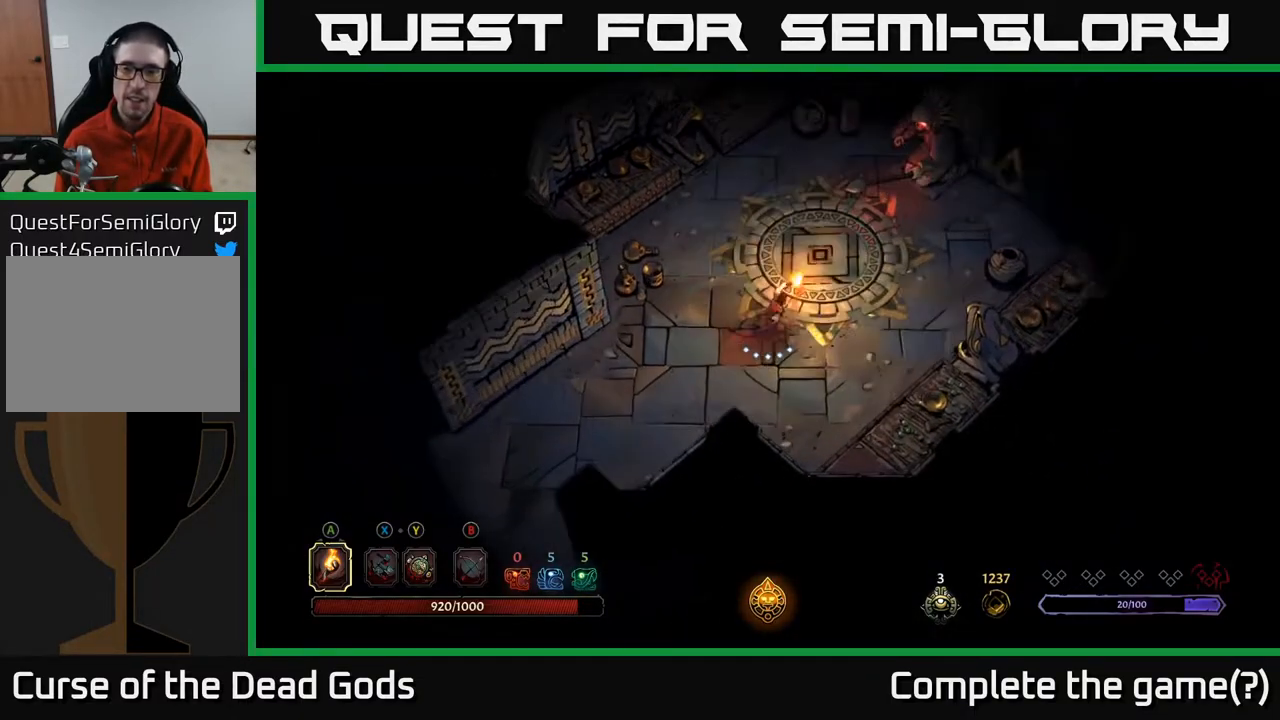
{"buttons": [], "left_stick": "up-left", "right_stick": "center", "events": [[317, "left_stick", "up"], [467, "left_stick", "up-left"]]}
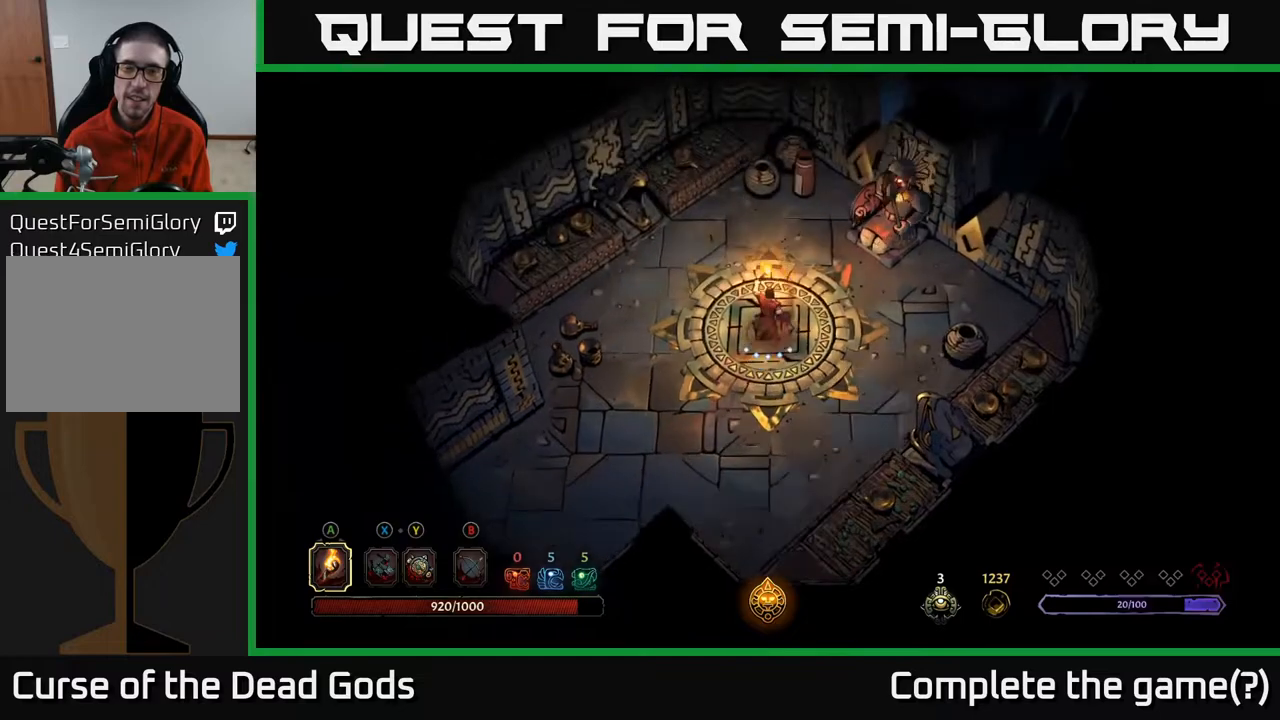
{"buttons": [], "left_stick": "down", "right_stick": "center", "events": [[33, "left_stick", "left"], [233, "left_stick", "down-left"], [333, "left_stick", "down"]]}
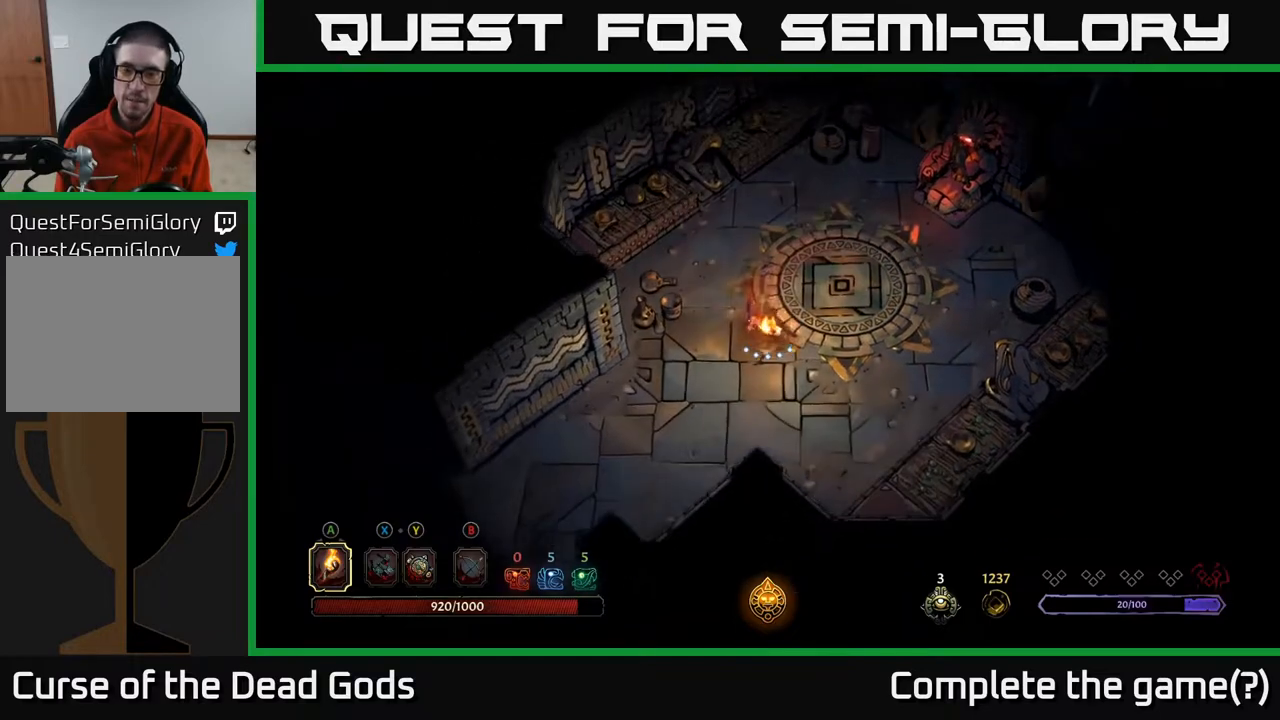
{"buttons": [], "left_stick": "down-left", "right_stick": "center", "events": [[117, "left_stick", "down-left"]]}
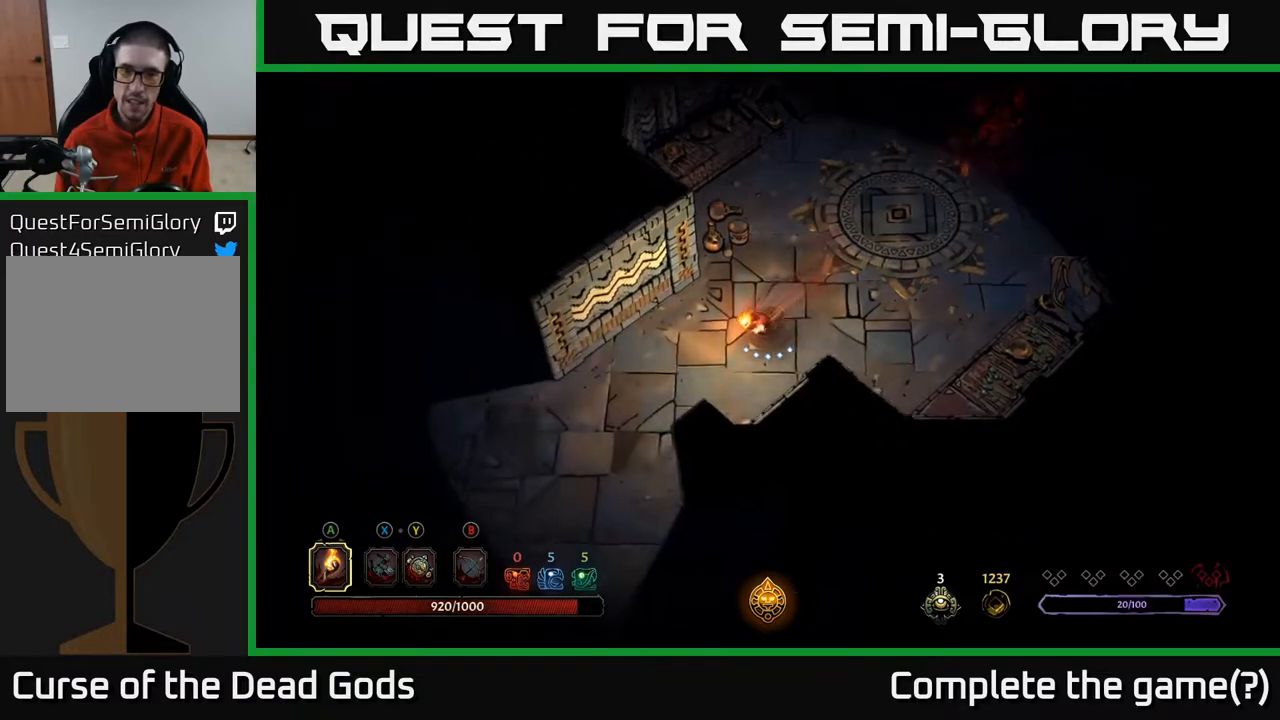
{"buttons": [], "left_stick": "down-left", "right_stick": "center", "events": []}
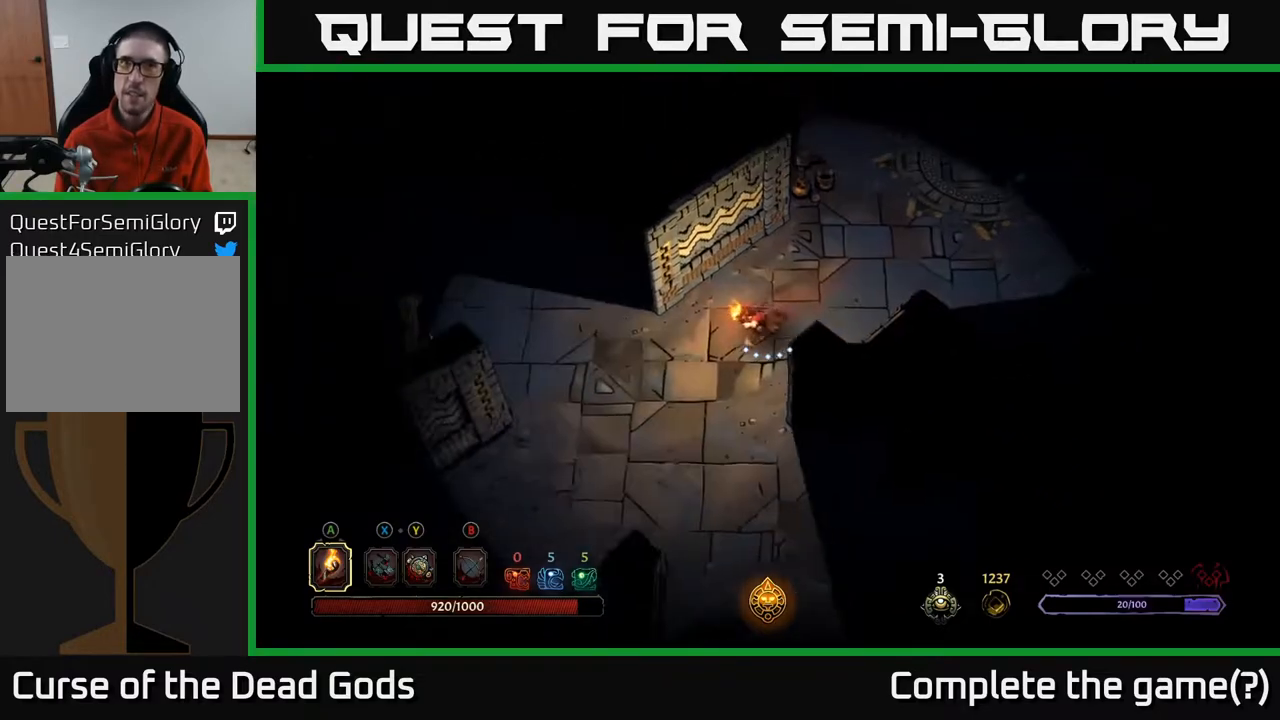
{"buttons": [], "left_stick": "up-left", "right_stick": "center", "events": [[50, "left_stick", "left"], [367, "left_stick", "up-left"]]}
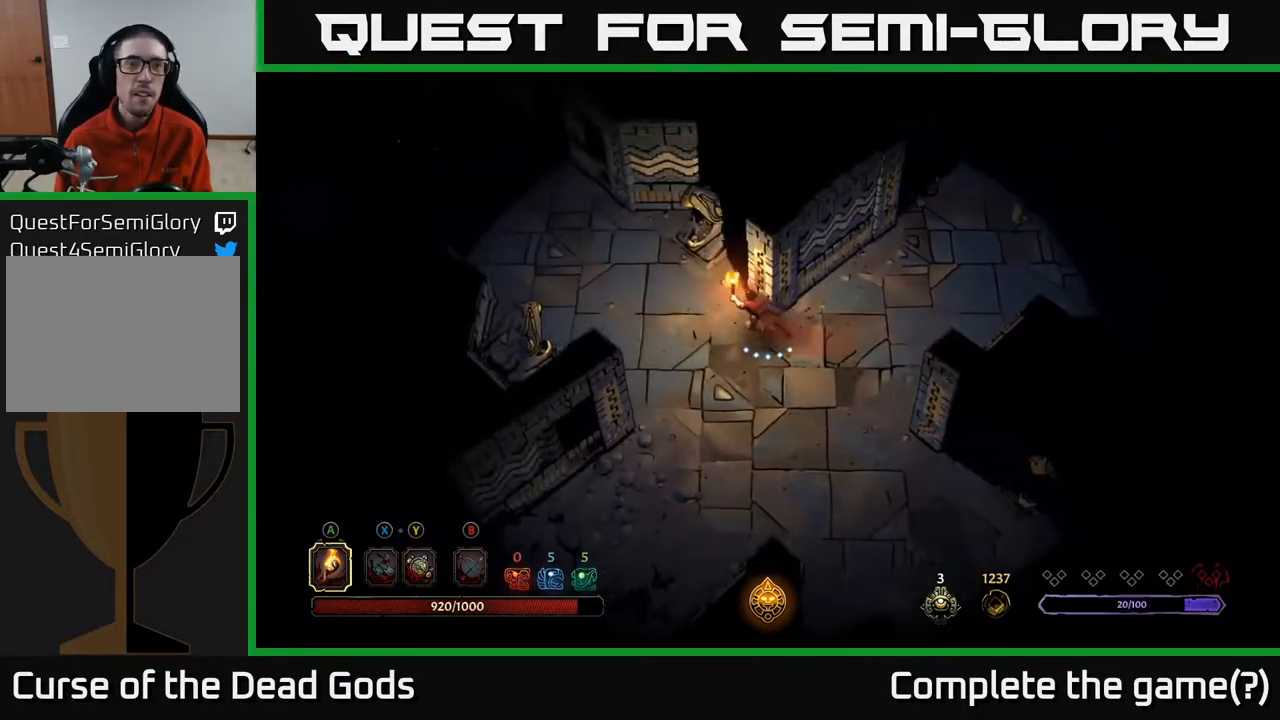
{"buttons": [], "left_stick": "up-left", "right_stick": "center", "events": []}
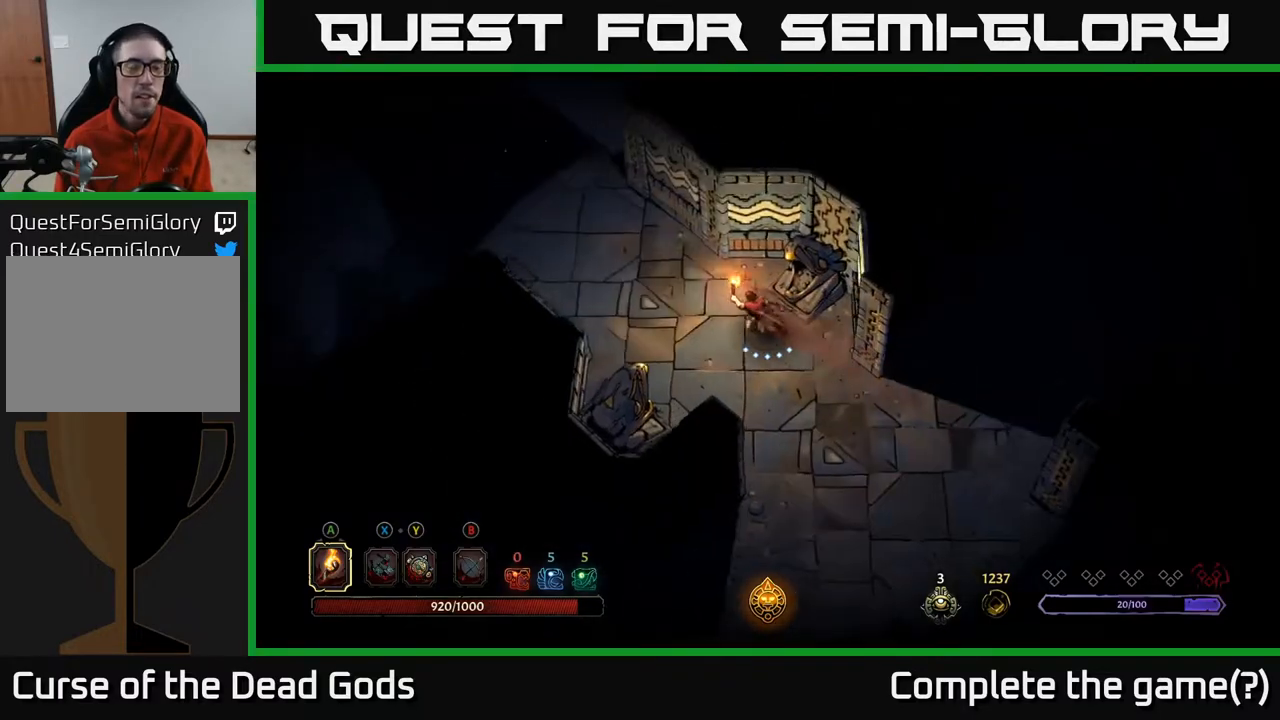
{"buttons": [], "left_stick": "up-left", "right_stick": "center", "events": []}
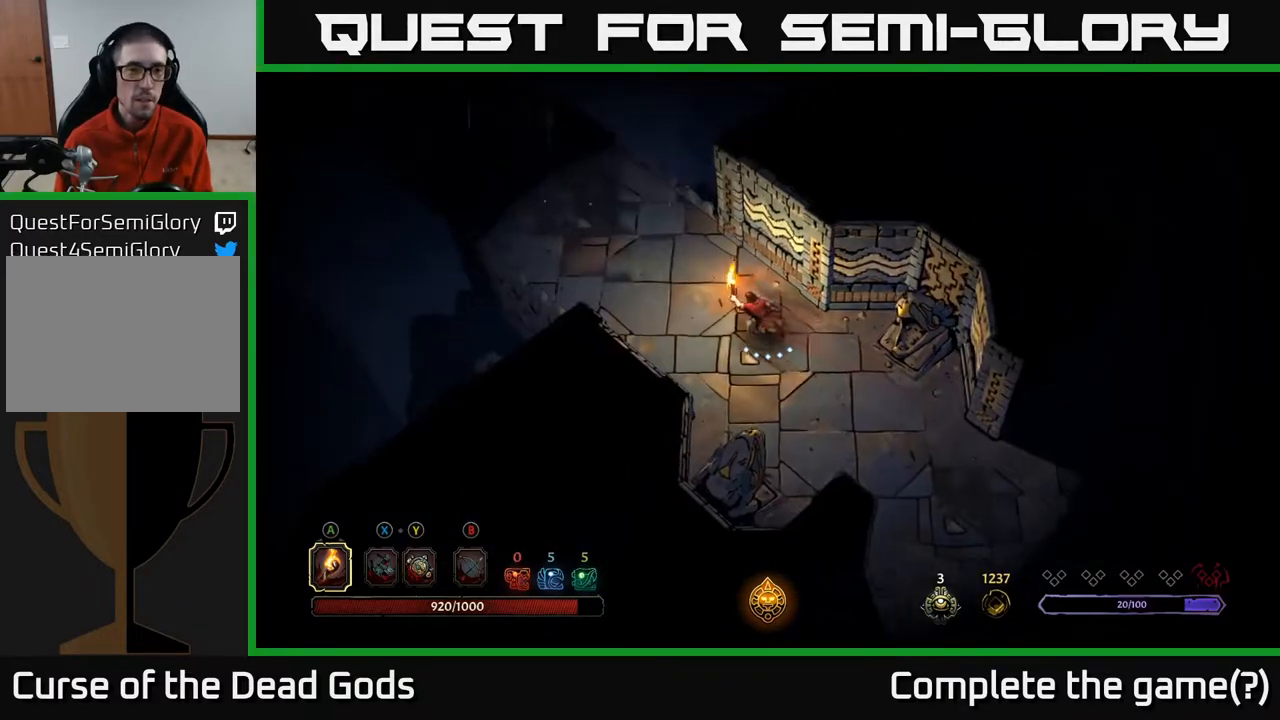
{"buttons": [], "left_stick": "up-left", "right_stick": "center", "events": []}
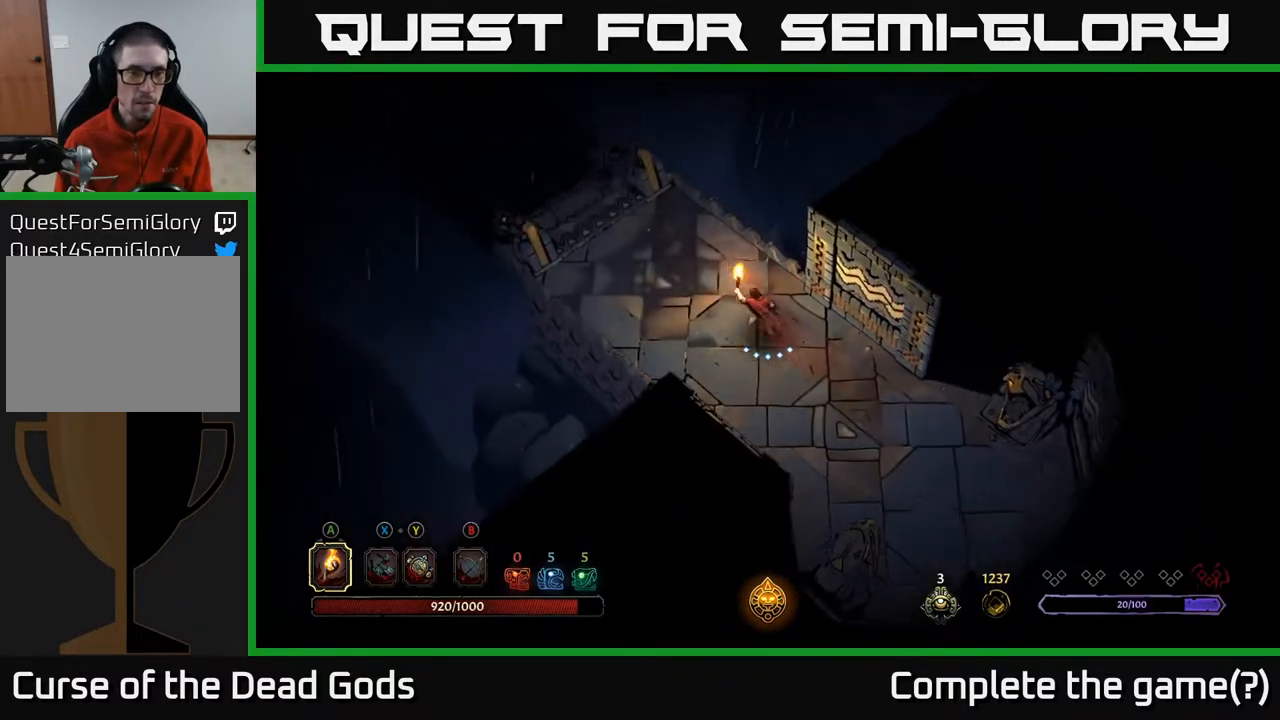
{"buttons": [], "left_stick": "up-left", "right_stick": "center", "events": []}
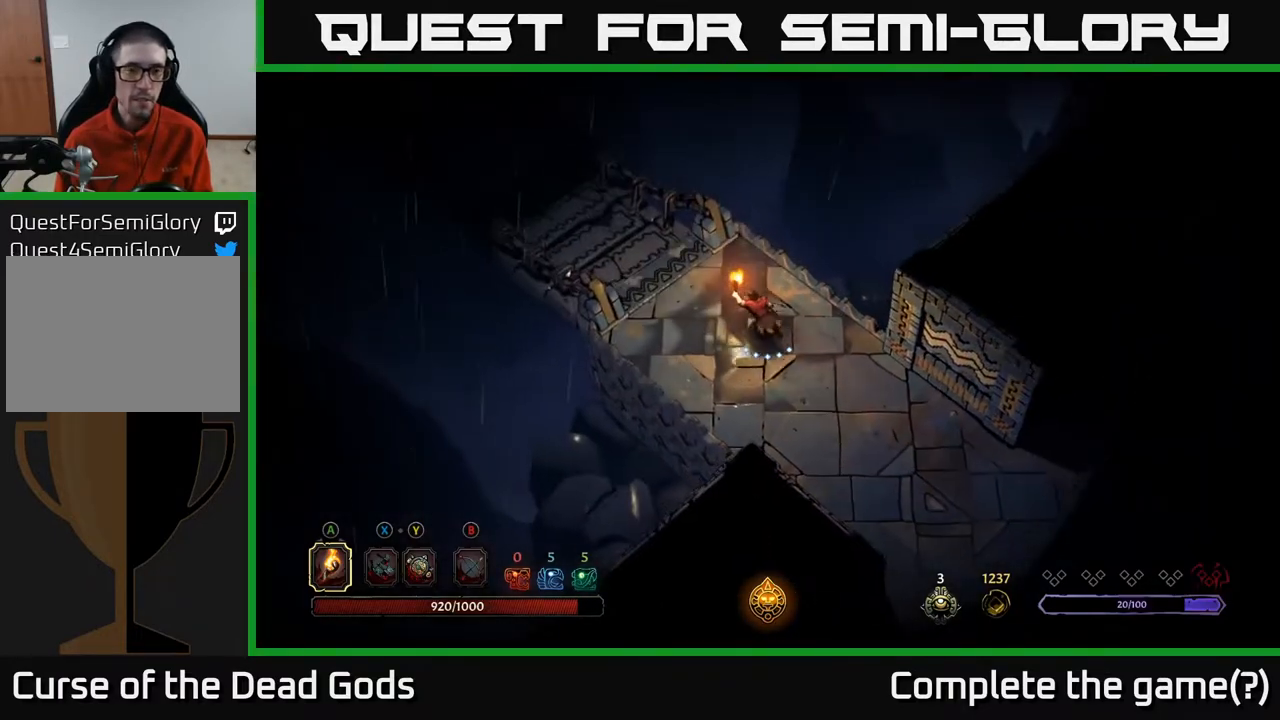
{"buttons": [], "left_stick": "up-left", "right_stick": "center", "events": []}
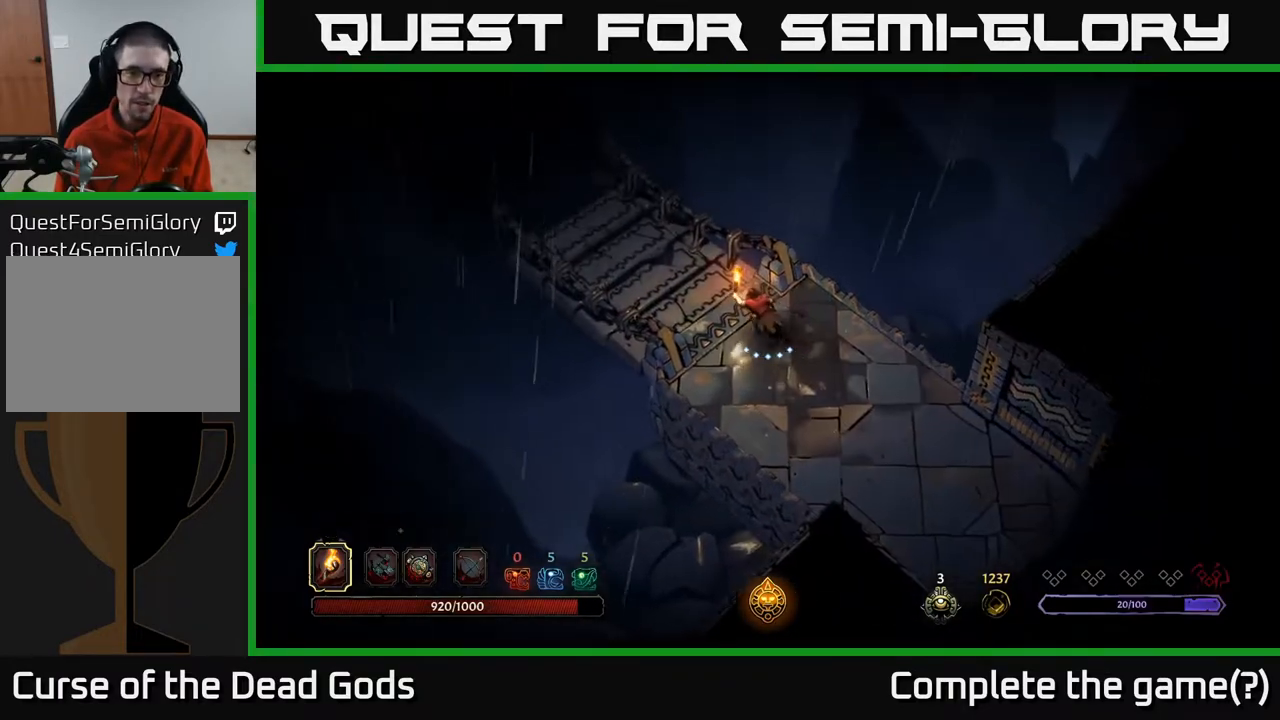
{"buttons": [], "left_stick": "center", "right_stick": "center", "events": [[17, "R1", "down"], [200, "R1", "up"], [333, "left_stick", "center"]]}
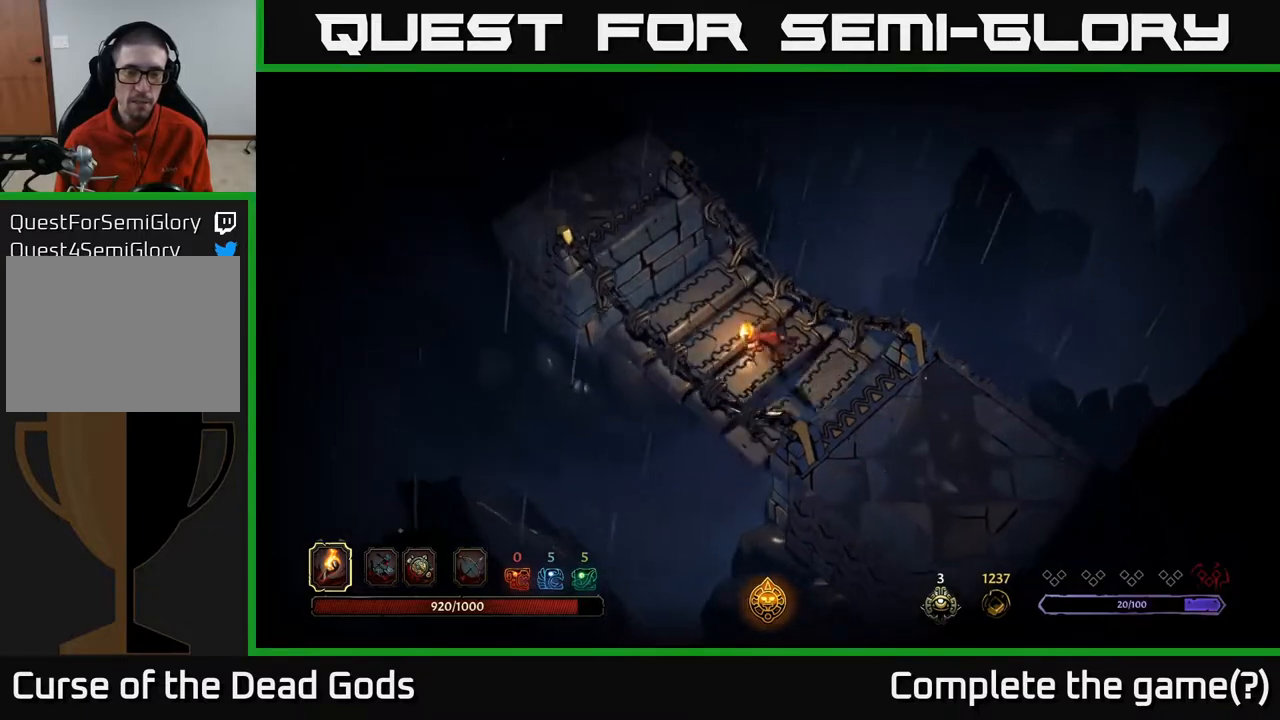
{"buttons": [], "left_stick": "center", "right_stick": "center", "events": []}
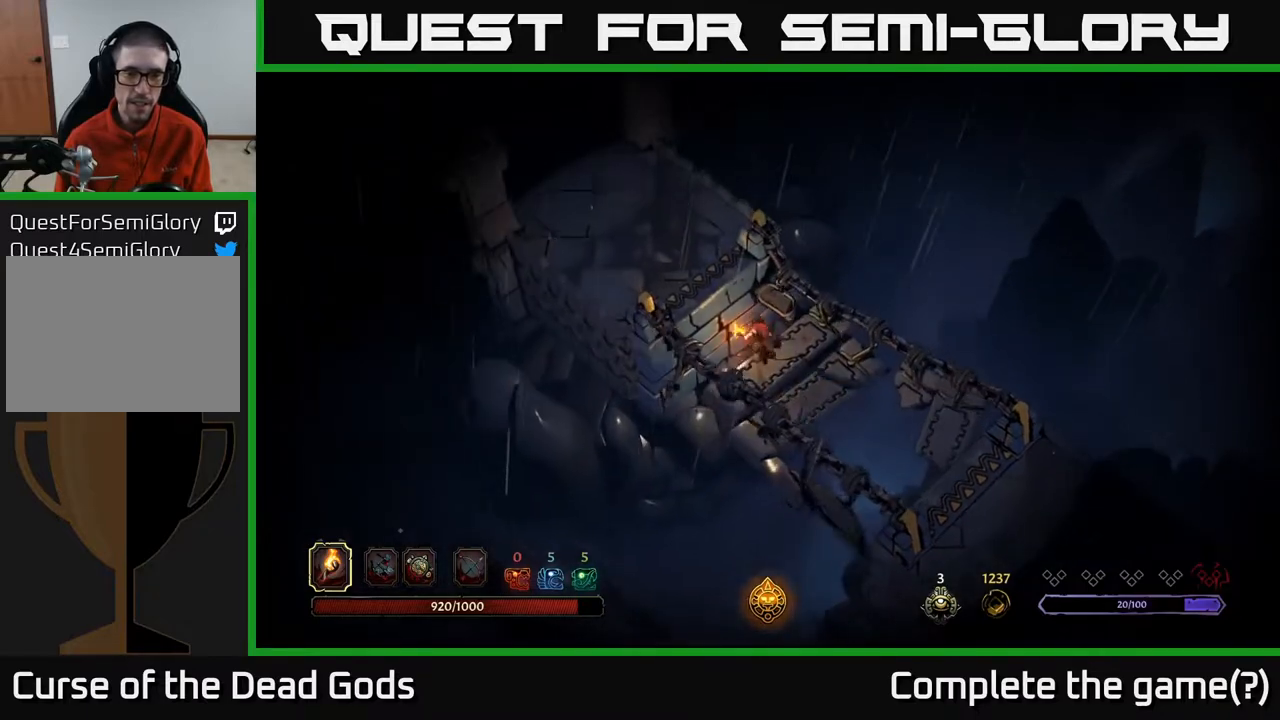
{"buttons": [], "left_stick": "center", "right_stick": "center", "events": []}
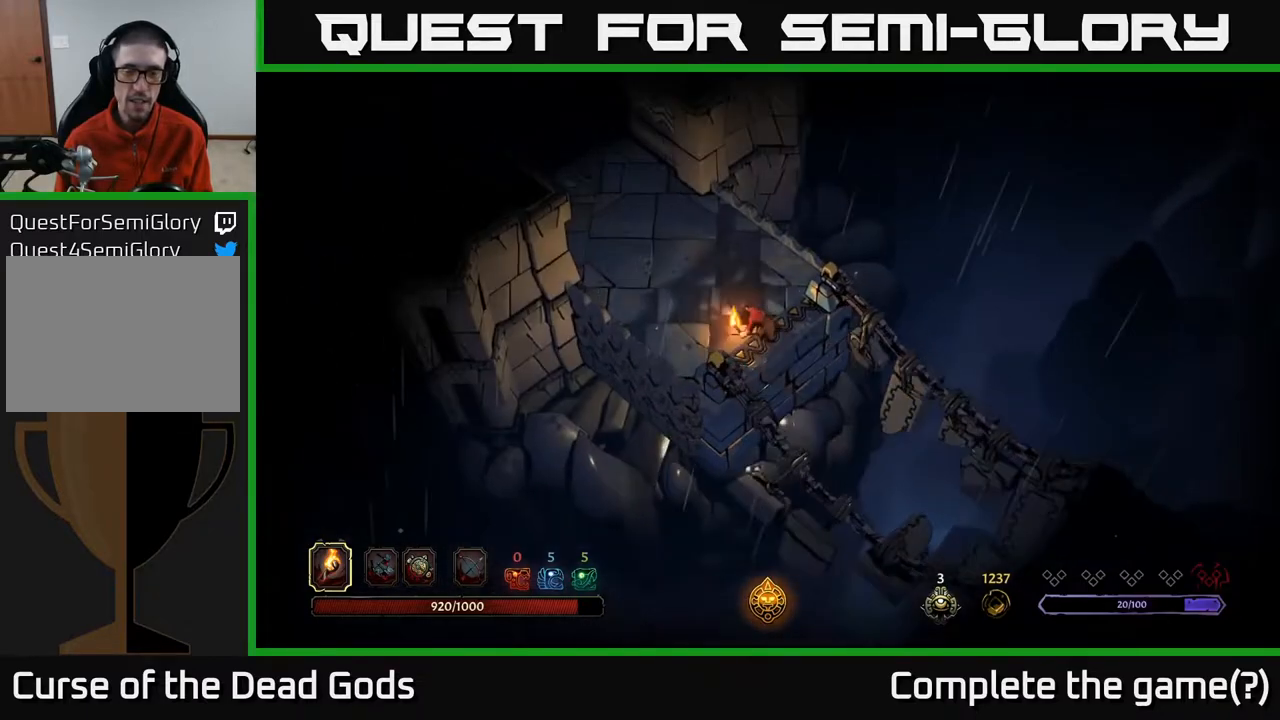
{"buttons": [], "left_stick": "up", "right_stick": "center", "events": [[83, "left_stick", "up"]]}
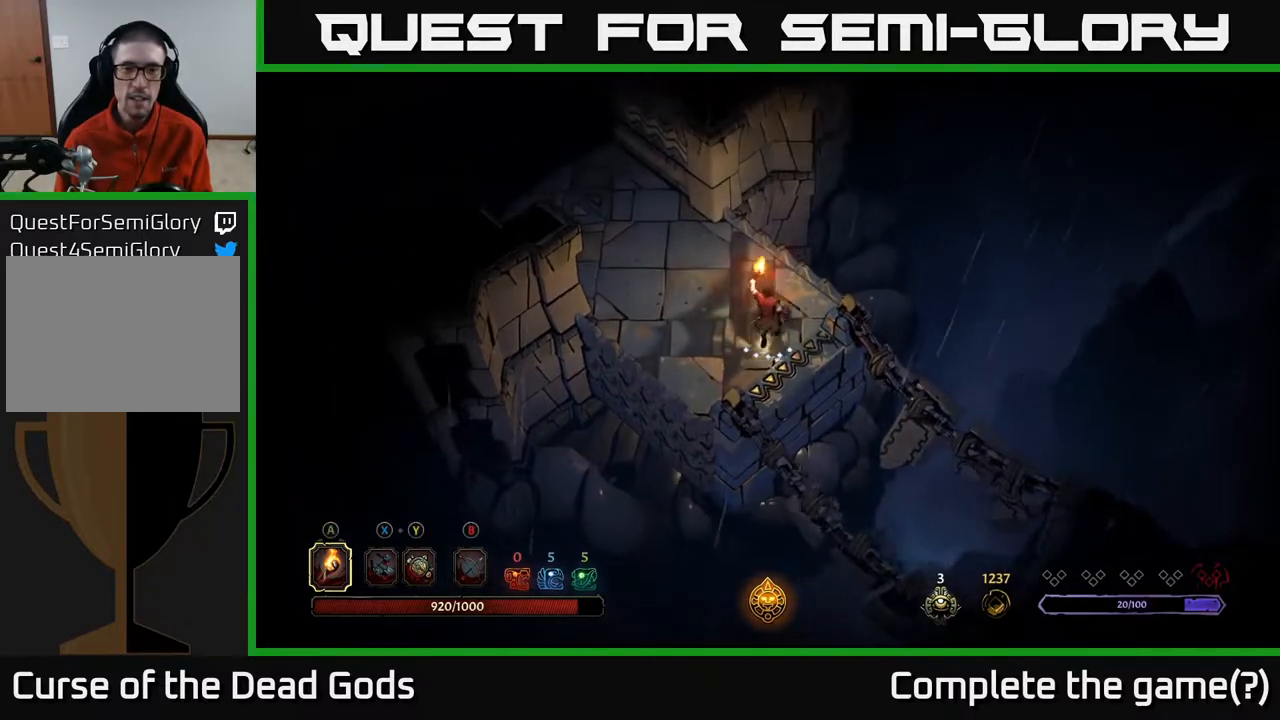
{"buttons": [], "left_stick": "up-left", "right_stick": "center", "events": [[150, "left_stick", "up-left"]]}
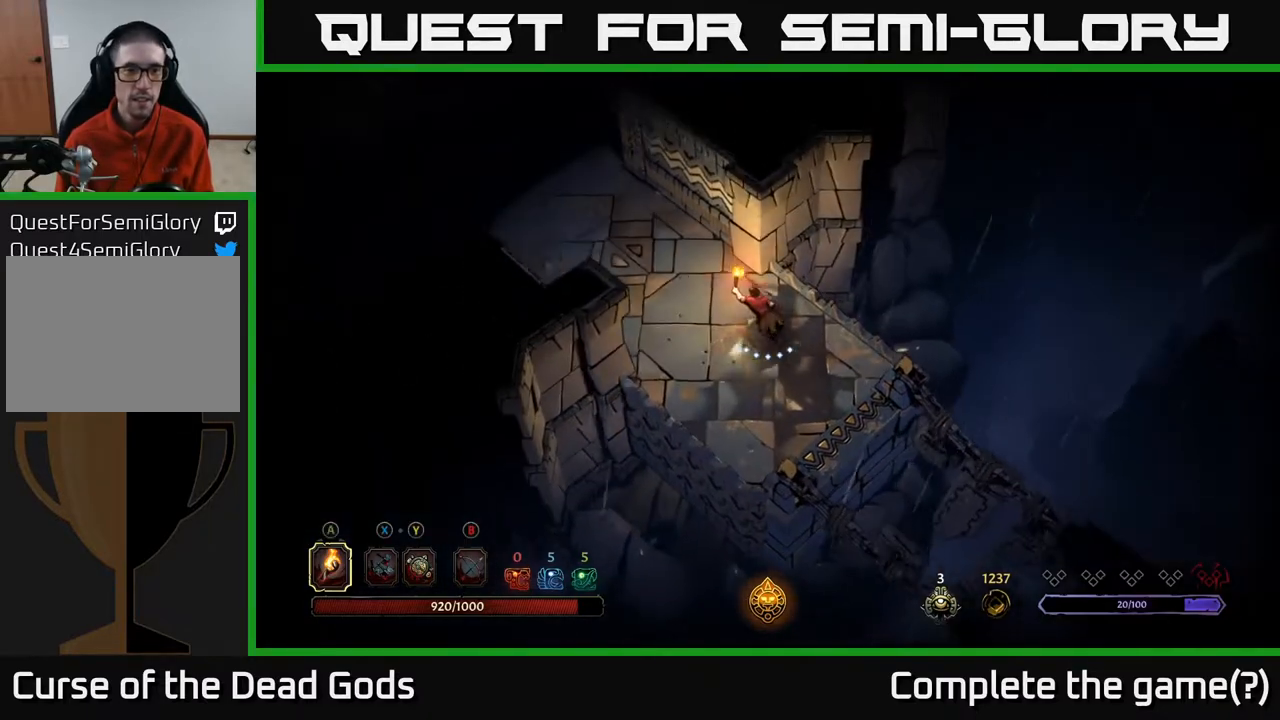
{"buttons": [], "left_stick": "up-left", "right_stick": "center", "events": []}
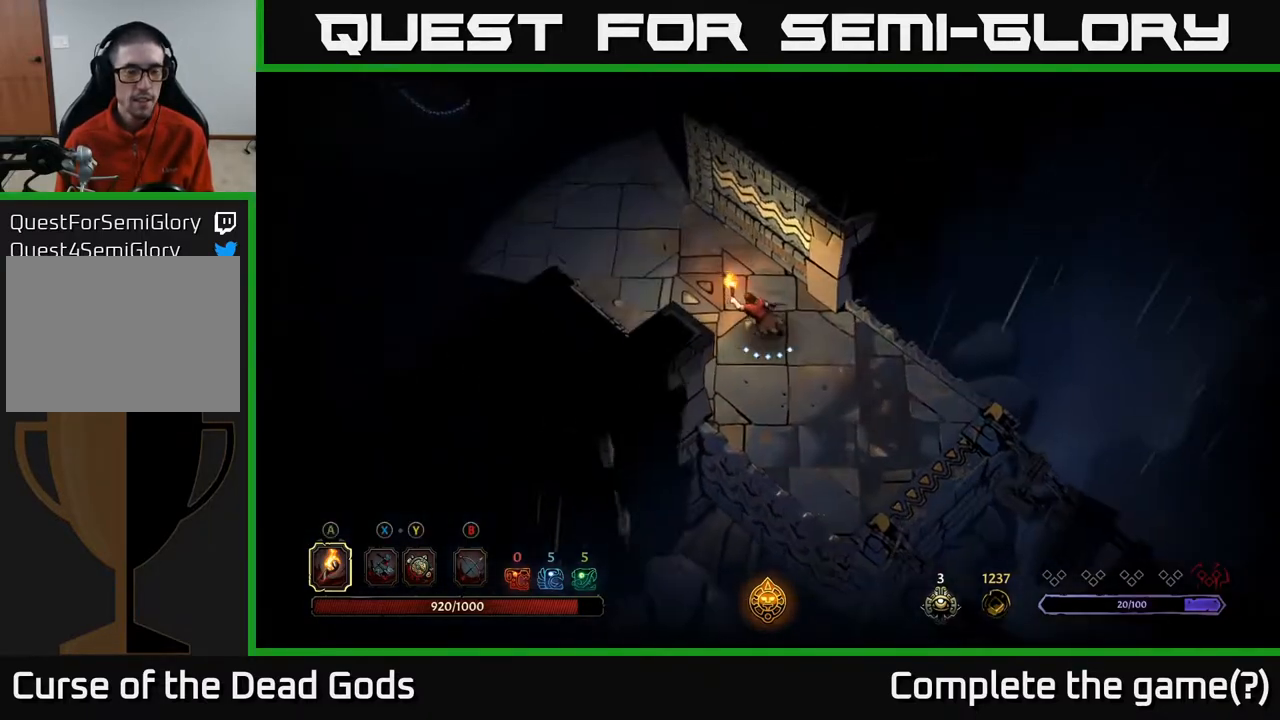
{"buttons": [], "left_stick": "up-left", "right_stick": "center", "events": []}
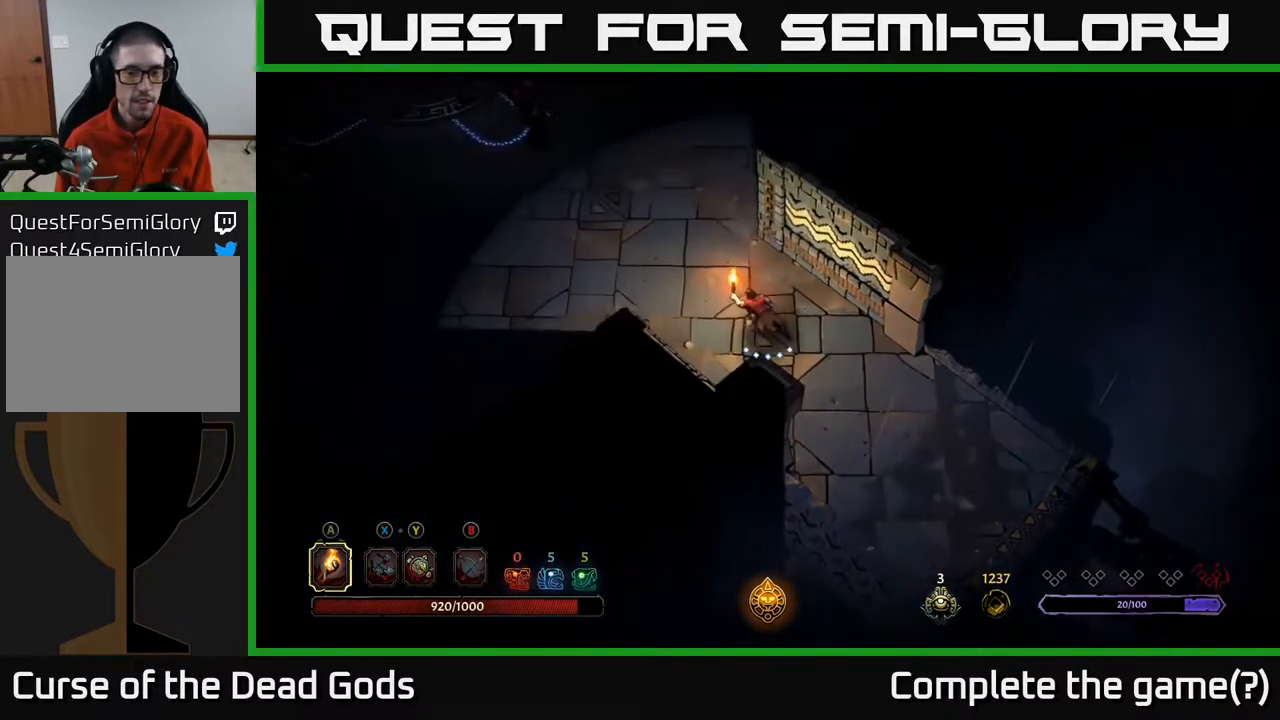
{"buttons": [], "left_stick": "up-left", "right_stick": "center", "events": []}
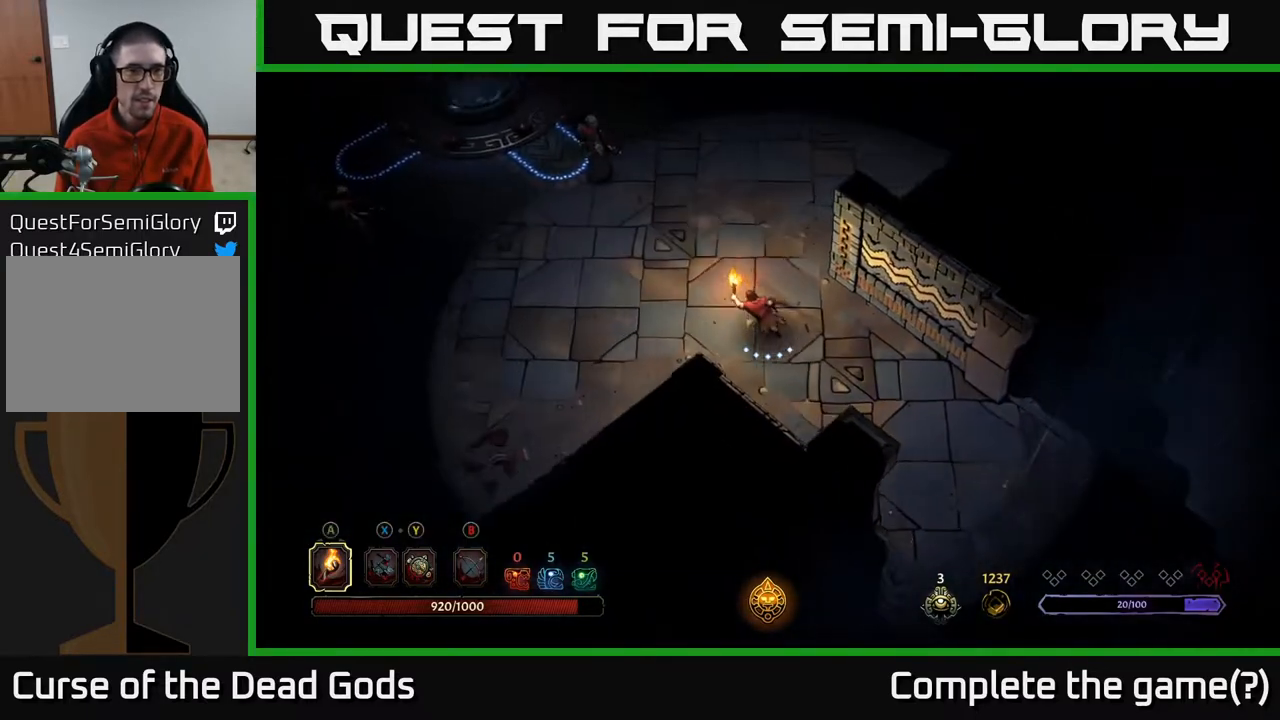
{"buttons": [], "left_stick": "up-left", "right_stick": "center", "events": []}
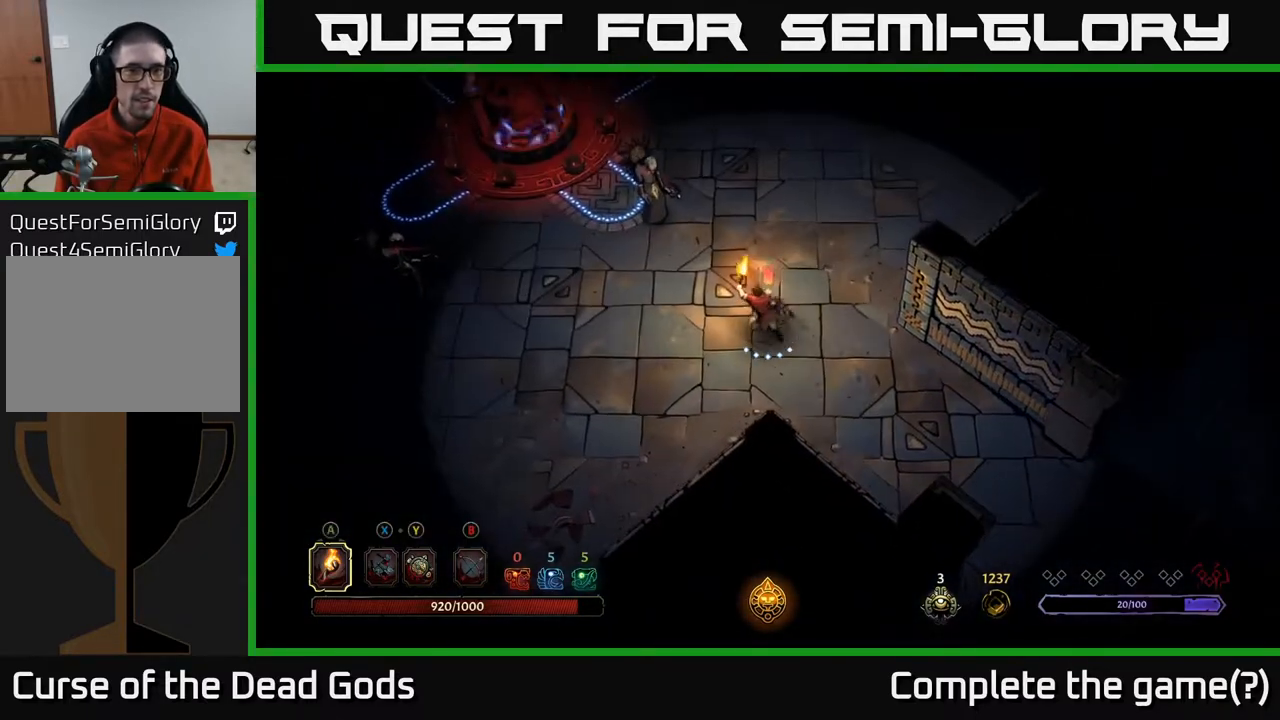
{"buttons": [], "left_stick": "up-left", "right_stick": "center", "events": [[50, "left_stick", "center"], [300, "X", "down"], [400, "X", "up"], [400, "left_stick", "up-left"]]}
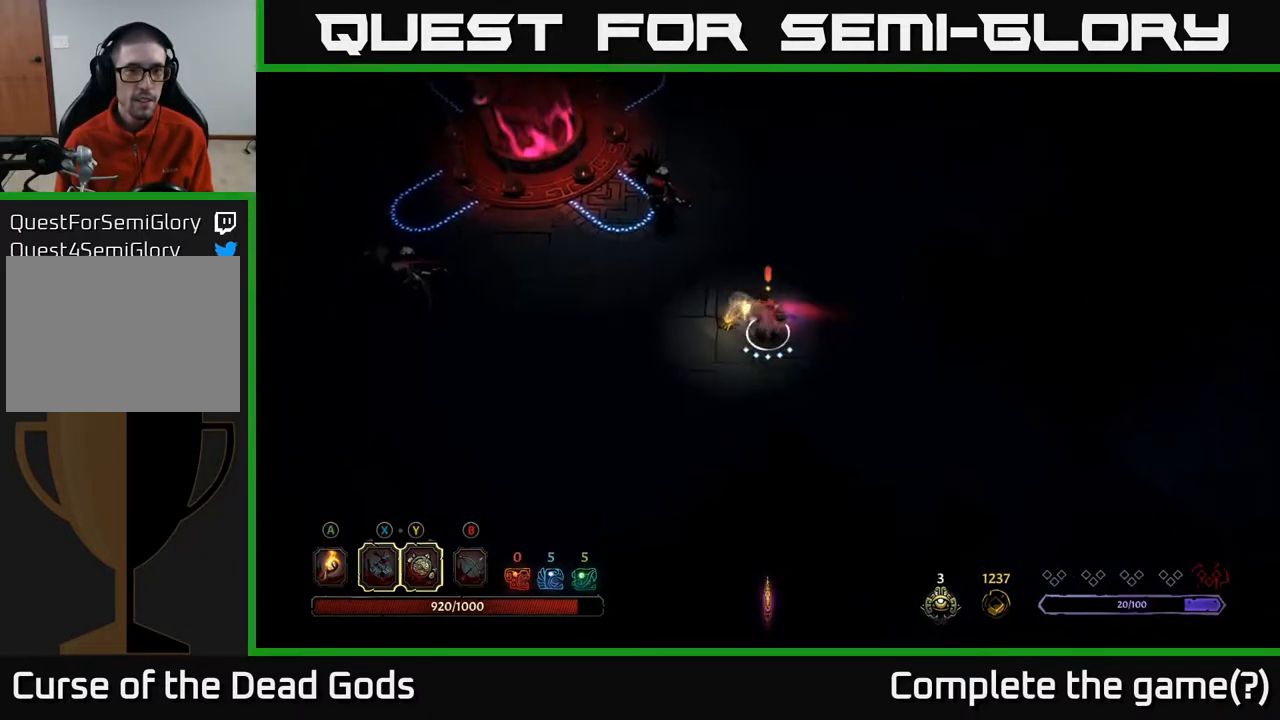
{"buttons": [], "left_stick": "up-left", "right_stick": "center", "events": [[233, "X", "down"], [317, "X", "up"]]}
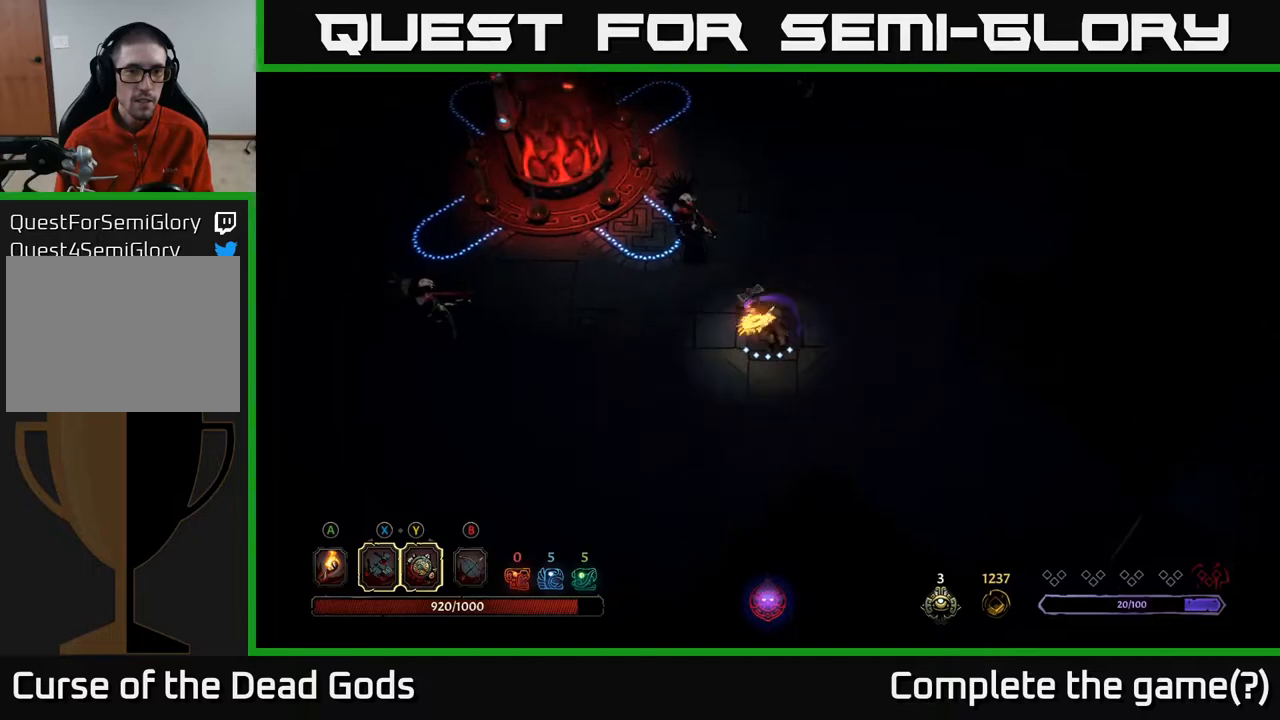
{"buttons": [], "left_stick": "up-left", "right_stick": "center", "events": [[233, "X", "down"], [383, "X", "up"]]}
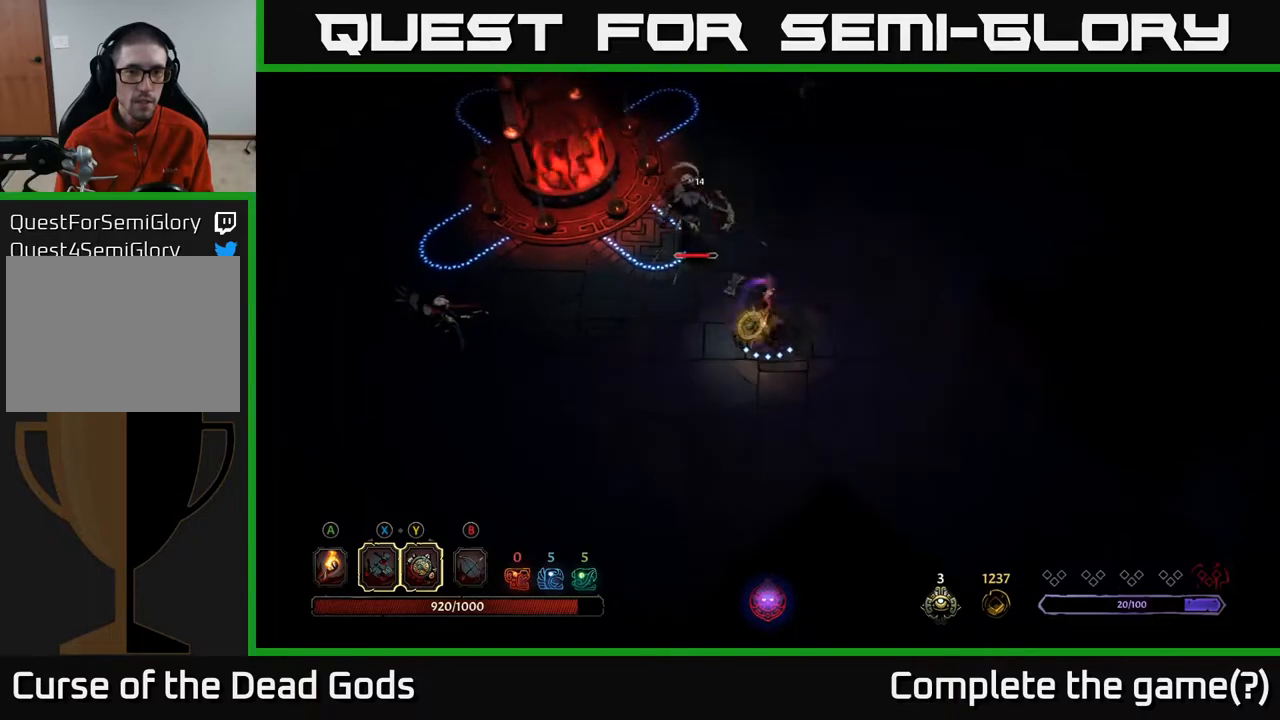
{"buttons": [], "left_stick": "up-left", "right_stick": "center", "events": [[150, "X", "down"], [300, "X", "up"]]}